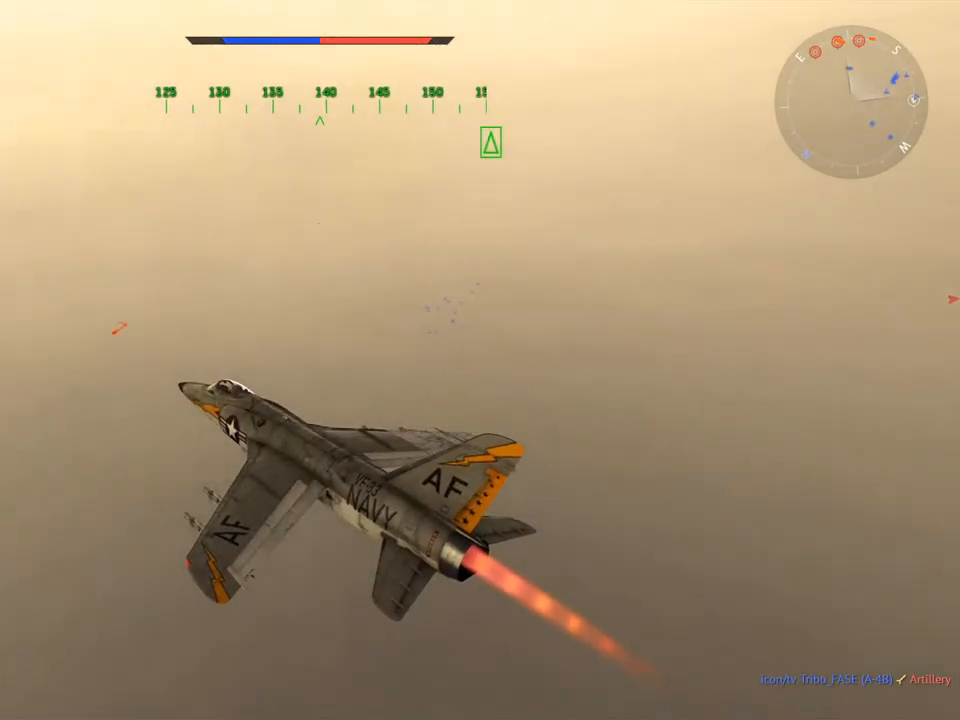
Gameplay with keyboard and mouse; each line is a JSON object with the keys and mouse buttons held at the frame after it. "events" lists presses ("down") and releases ("up") of "1", "2", "3", "4", "5", "a", "alt", "c", "caps_lock", "ctrl", "d", "e", "f", "g", "q", "r", "s", "shift", "space", "t", "tab", "v", "w", "x", "z", "mouse_left", "mouse_wheel" and "mouse_right" between this image and that frame as [ms after this image, input, new state], when the widget could be followed in between. "mouse_left", "mouse_wheel", "mouse_right" = the "left", "wheel", "right" buttons of the "mouse" list. No other keys are recorded. "wheel" means that the mouse wheel is clicked or scrolled. "mouse_move" is the direction in which the mouse moves at that frame (one of eight, or "still"), when it could be read.
{"keys": ["c", "w"], "mouse": [], "mouse_move": "still", "events": []}
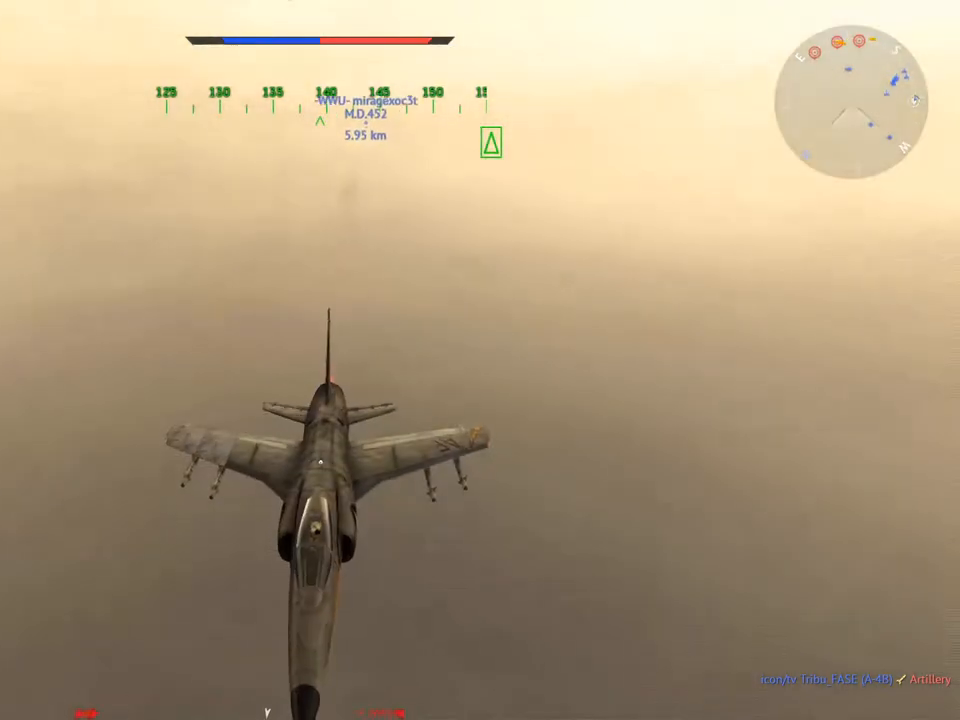
{"keys": ["c", "w"], "mouse": [], "mouse_move": "left", "events": []}
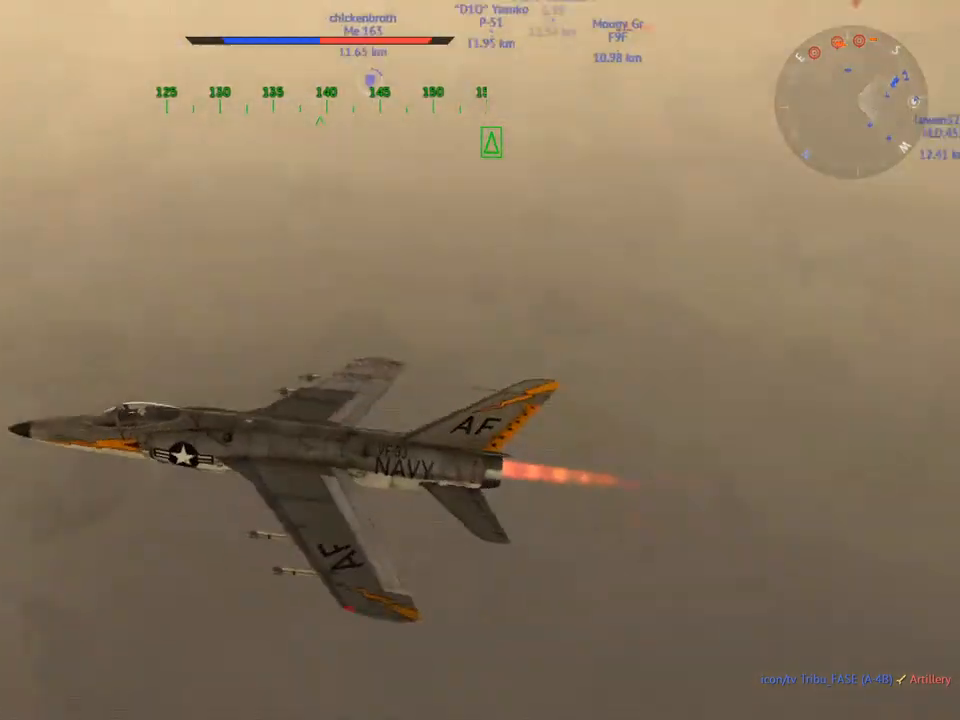
{"keys": ["c", "w"], "mouse": [], "mouse_move": "still", "events": []}
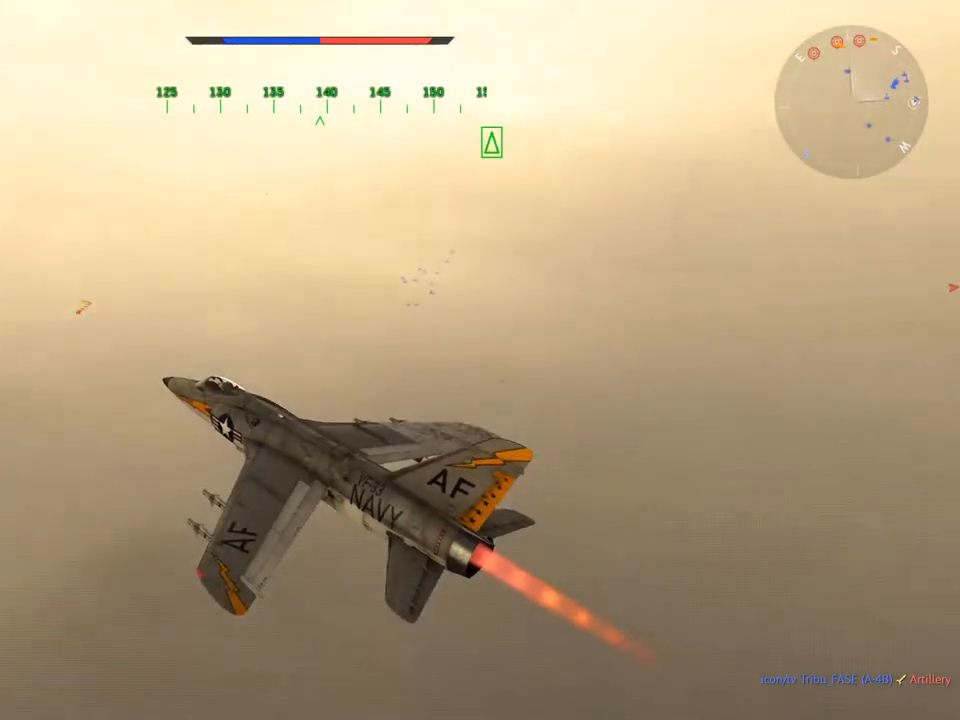
{"keys": ["c", "w"], "mouse": [], "mouse_move": "still", "events": []}
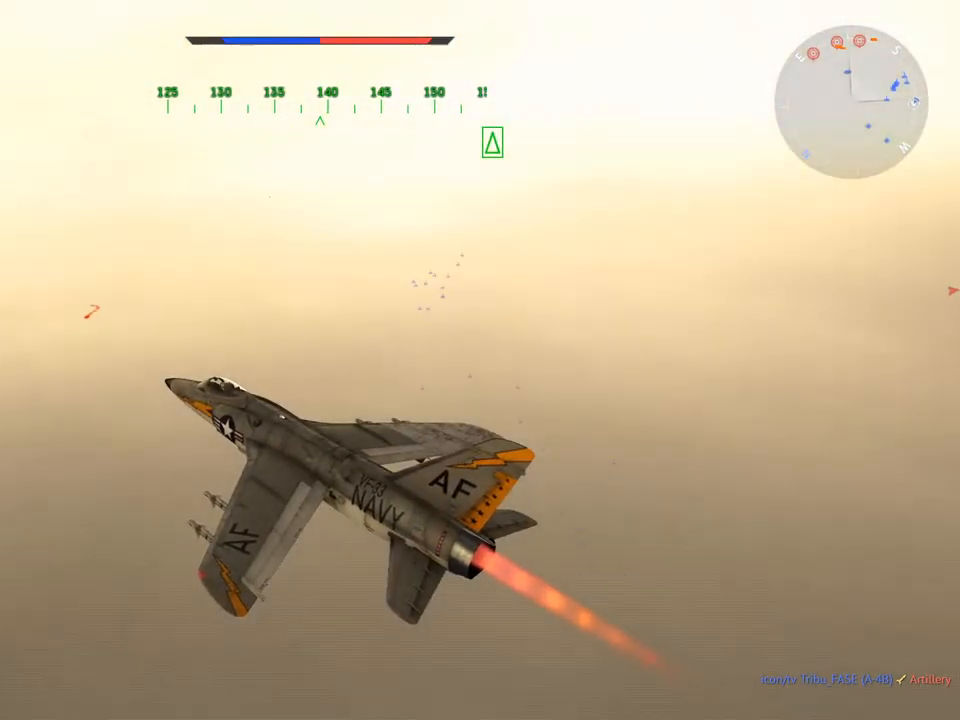
{"keys": ["d", "v", "w"], "mouse": [], "mouse_move": "right", "events": [[100, "d", "down"], [133, "c", "up"], [467, "v", "down"]]}
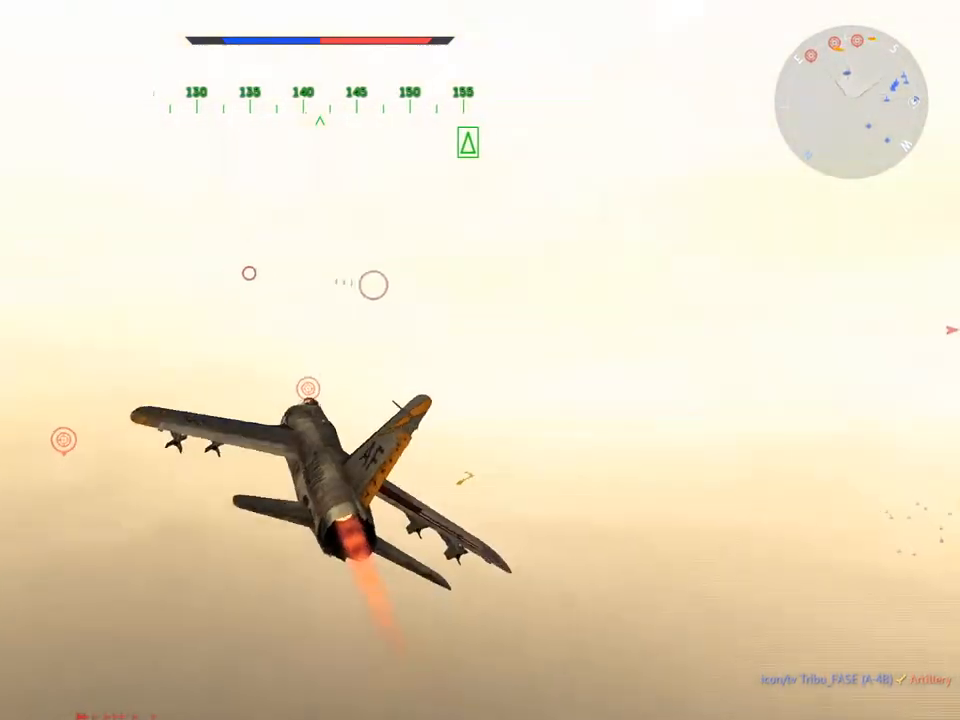
{"keys": ["d", "v", "w"], "mouse": [], "mouse_move": "still", "events": [[17, "d", "up"], [484, "d", "down"]]}
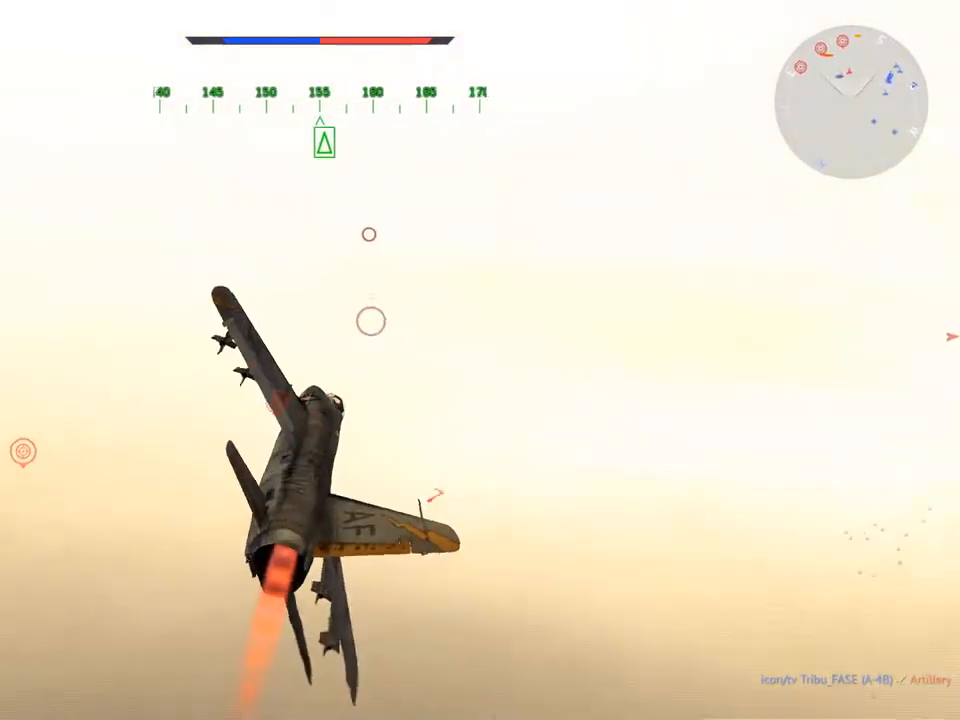
{"keys": ["w"], "mouse": [], "mouse_move": "right", "events": [[167, "d", "up"], [317, "v", "up"]]}
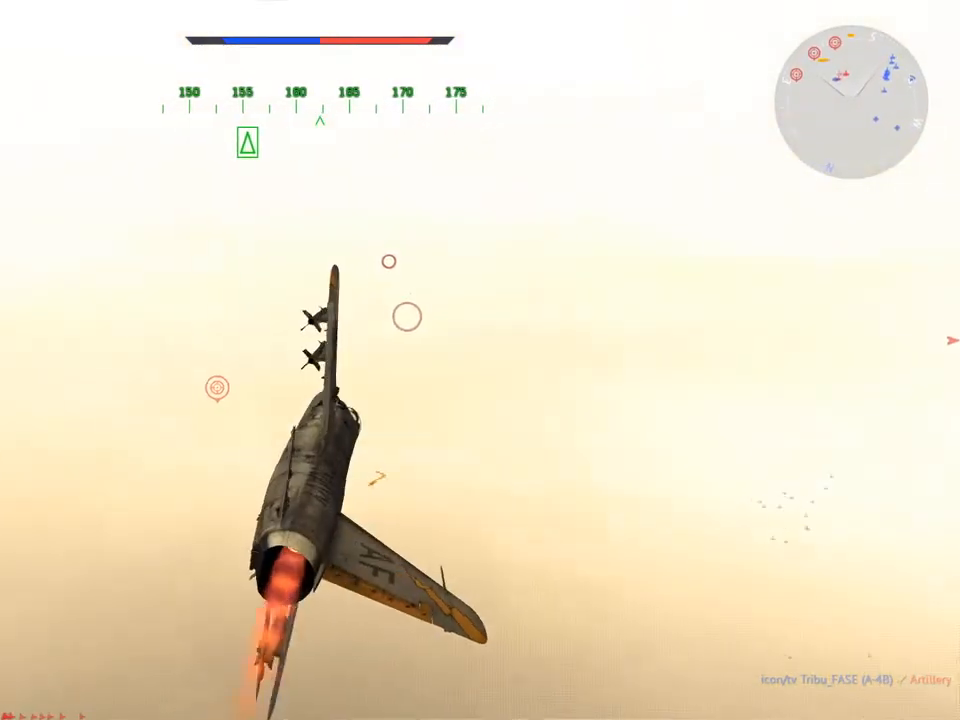
{"keys": ["w"], "mouse": [], "mouse_move": "up", "events": []}
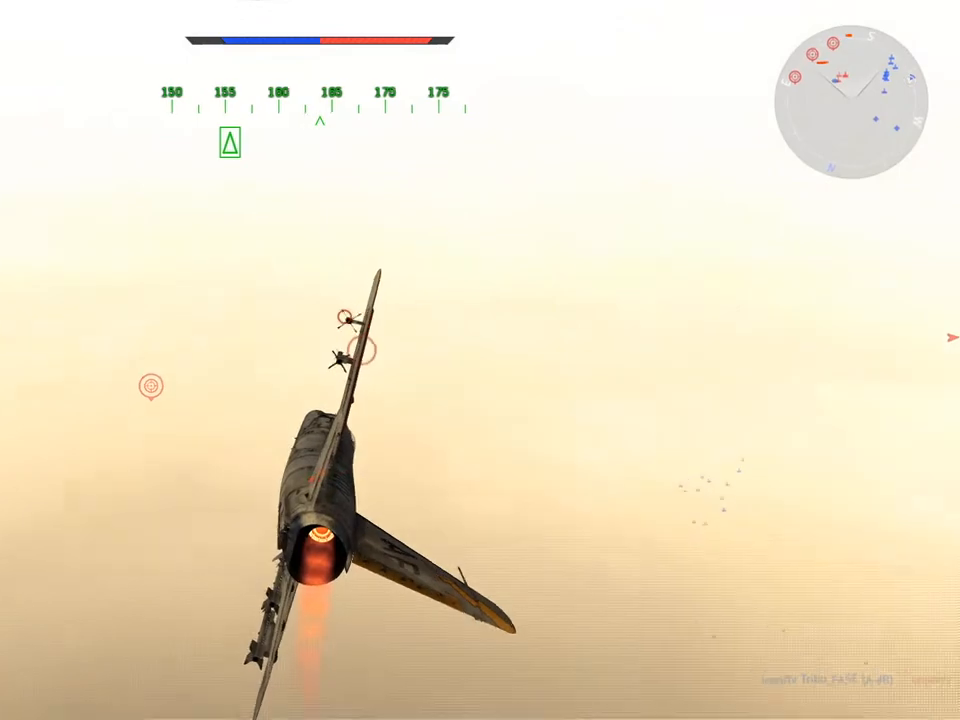
{"keys": ["d"], "mouse": [], "mouse_move": "still", "events": [[67, "d", "down"], [267, "w", "up"]]}
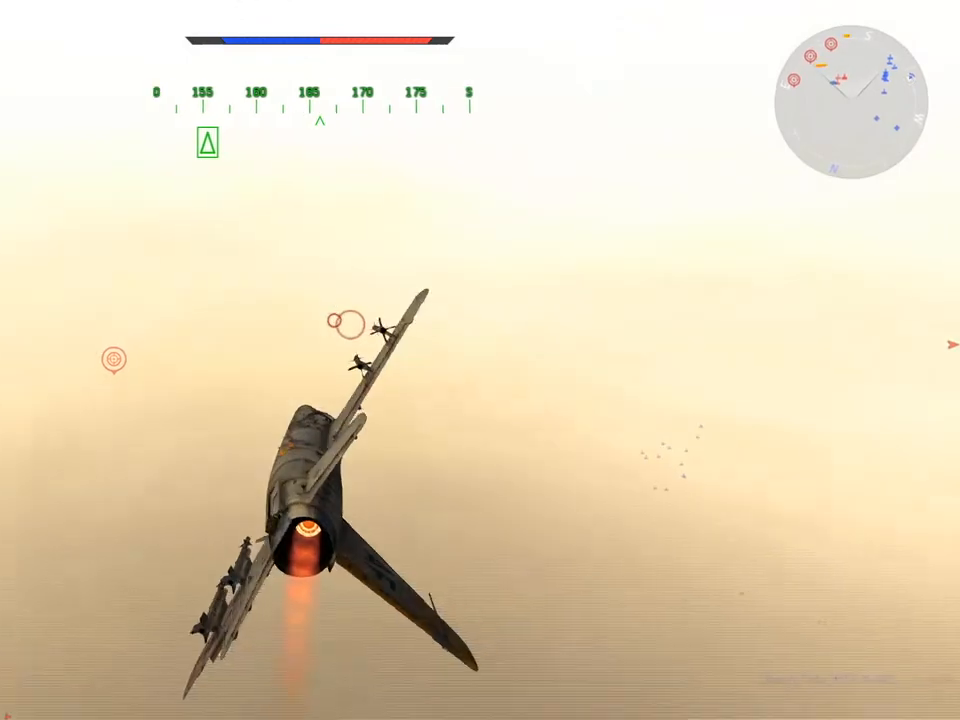
{"keys": ["d", "w"], "mouse": [], "mouse_move": "still", "events": [[267, "w", "down"]]}
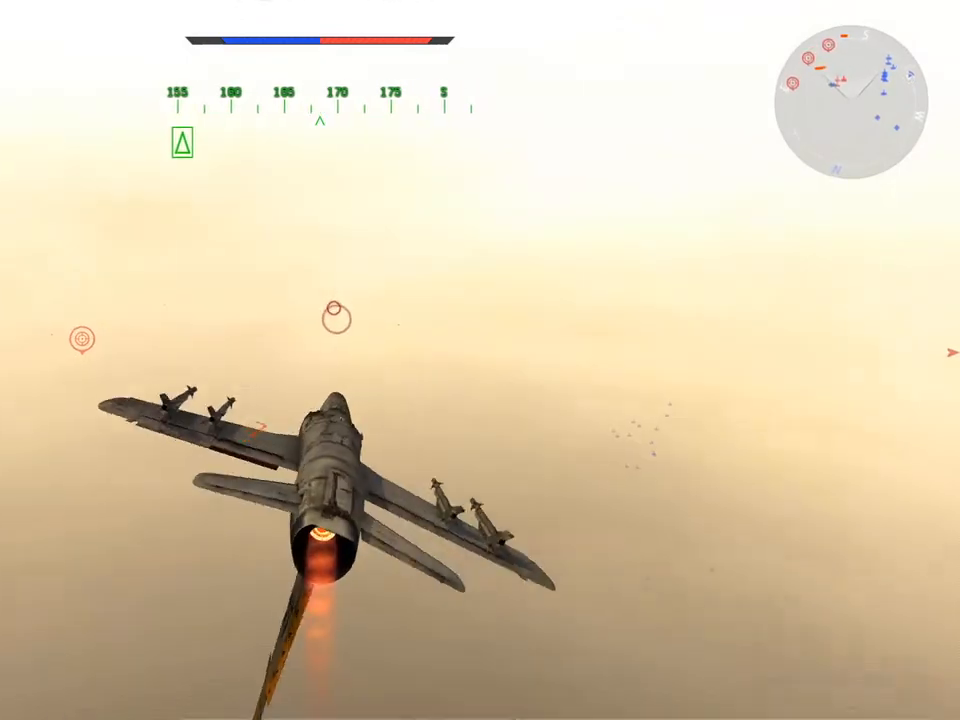
{"keys": ["w"], "mouse": [], "mouse_move": "left", "events": [[234, "d", "up"]]}
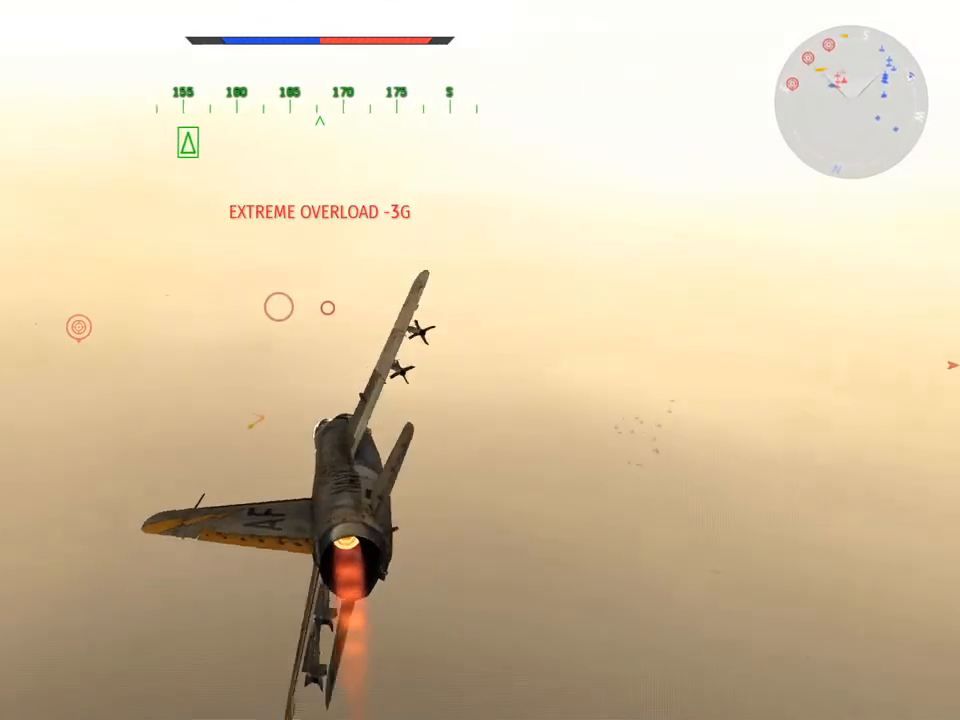
{"keys": ["w"], "mouse": [], "mouse_move": "still", "events": [[400, "a", "down"], [450, "a", "up"]]}
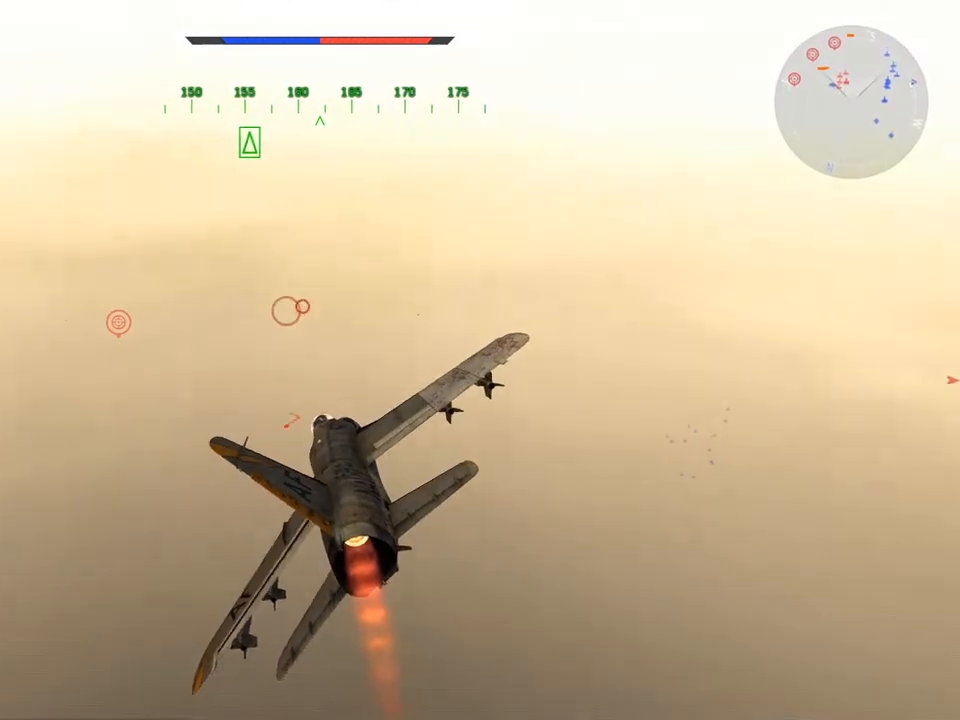
{"keys": ["w"], "mouse": [], "mouse_move": "still", "events": [[367, "a", "down"], [451, "a", "up"]]}
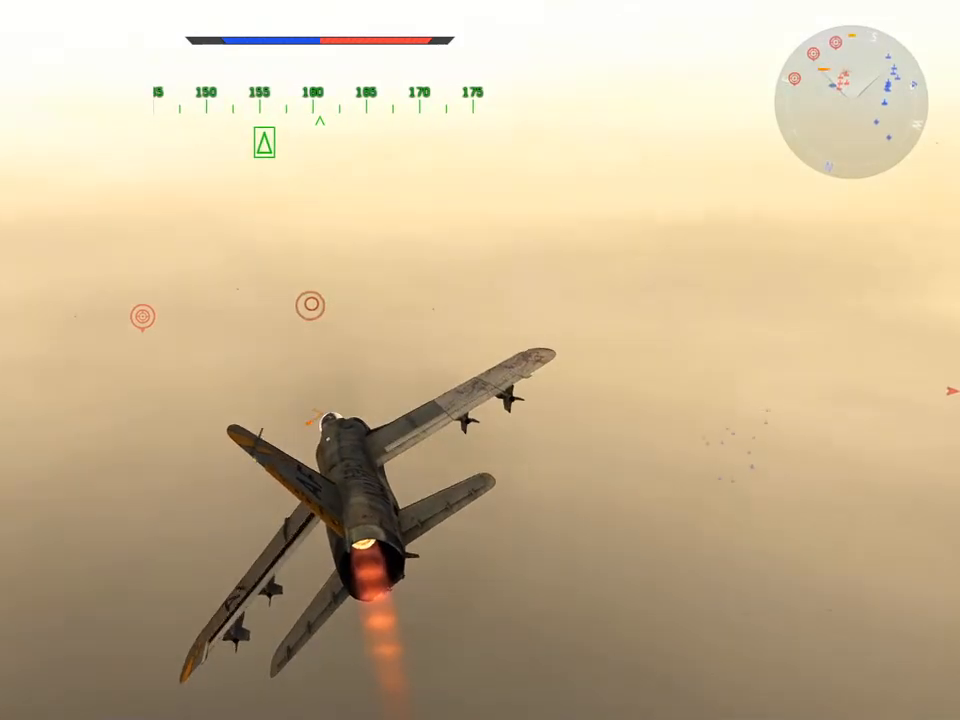
{"keys": ["w"], "mouse": [], "mouse_move": "still", "events": []}
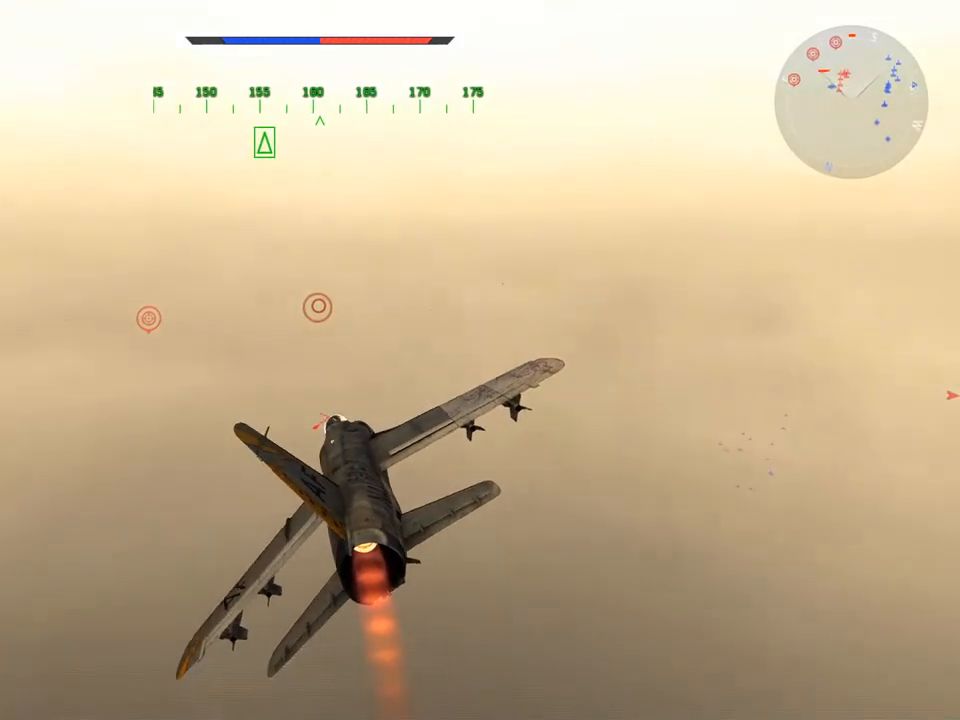
{"keys": ["w"], "mouse": [], "mouse_move": "still", "events": []}
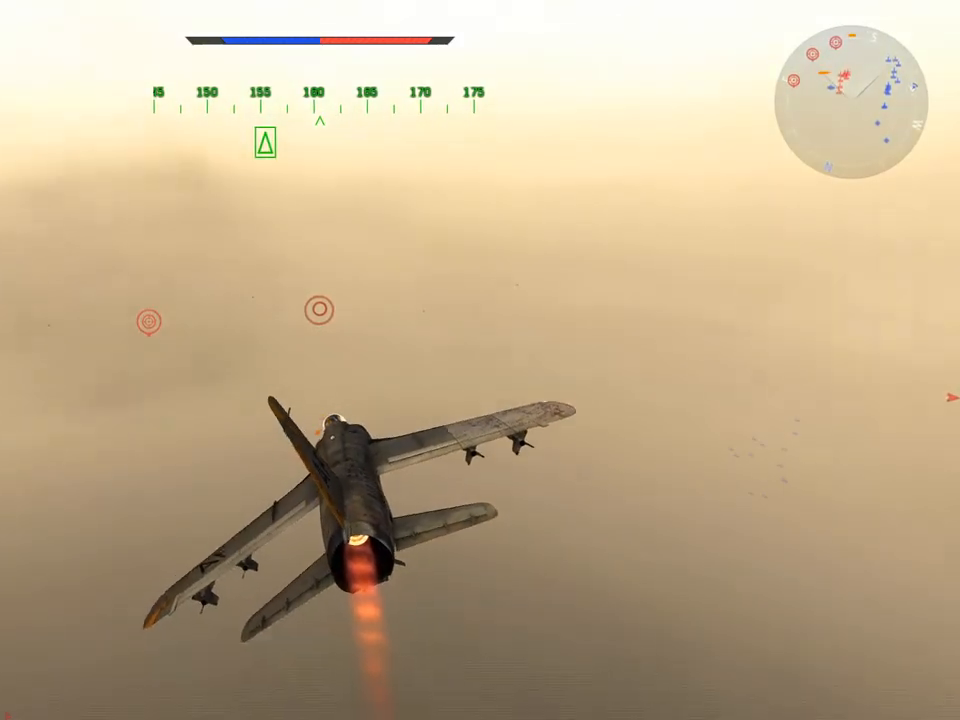
{"keys": ["w"], "mouse": [], "mouse_move": "left", "events": []}
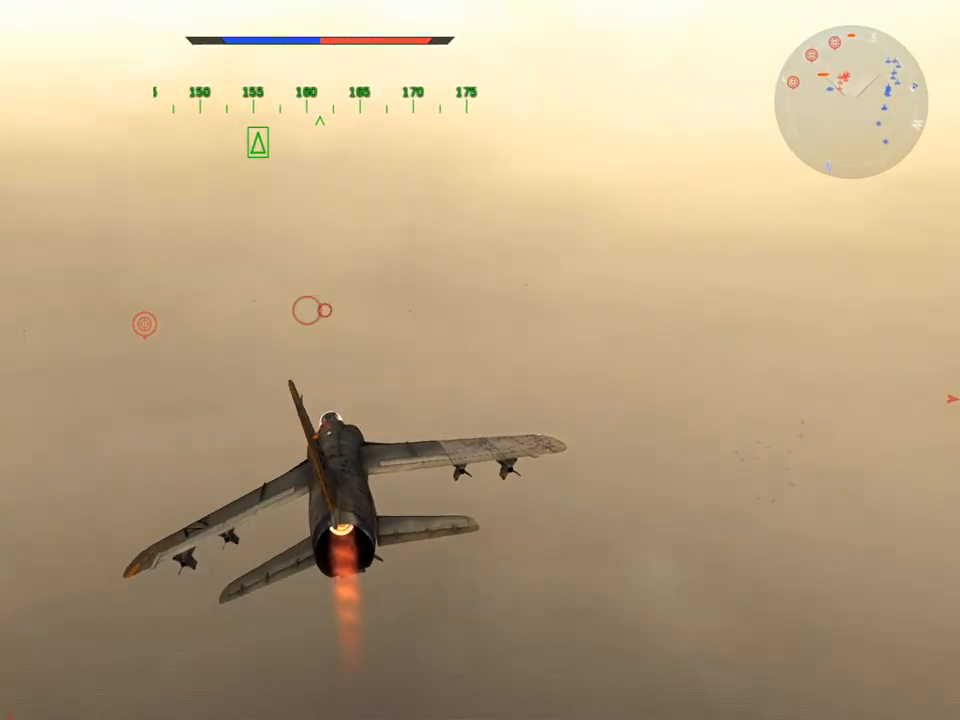
{"keys": ["a", "w"], "mouse": [], "mouse_move": "still", "events": [[184, "a", "down"]]}
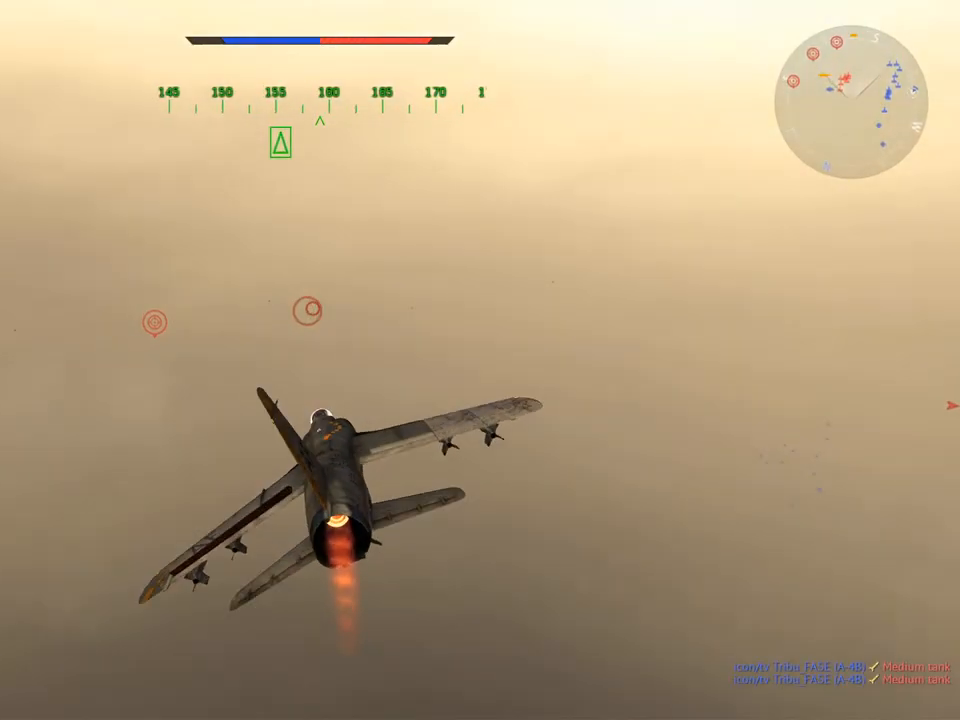
{"keys": ["w"], "mouse": [], "mouse_move": "still", "events": [[16, "a", "up"], [300, "a", "down"], [434, "a", "up"]]}
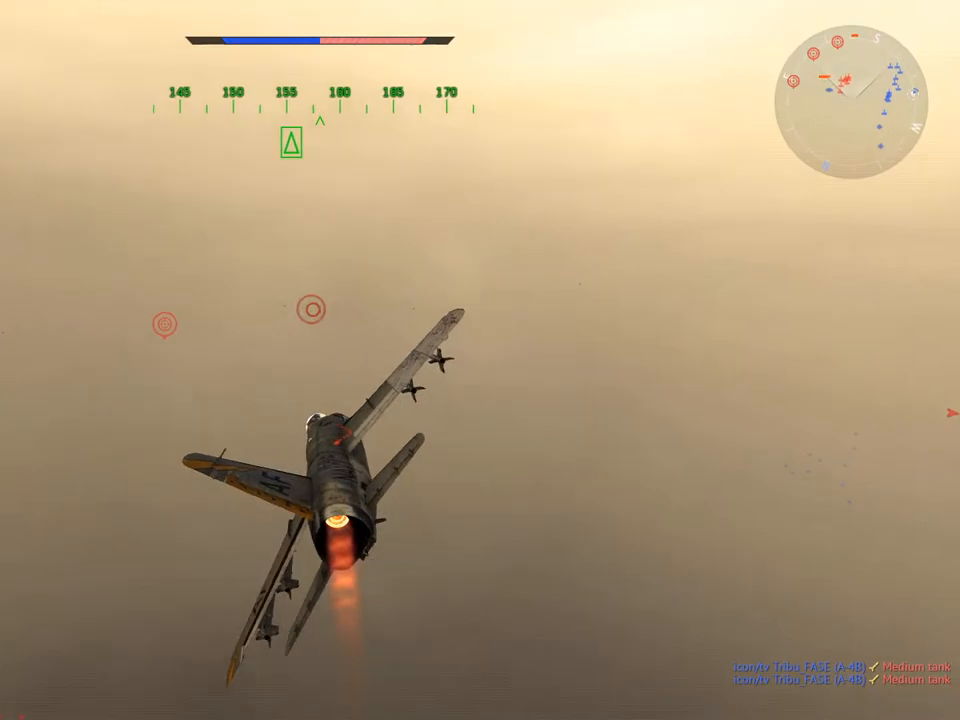
{"keys": ["w"], "mouse": [], "mouse_move": "still", "events": [[117, "a", "down"], [217, "a", "up"], [401, "a", "down"], [501, "a", "up"]]}
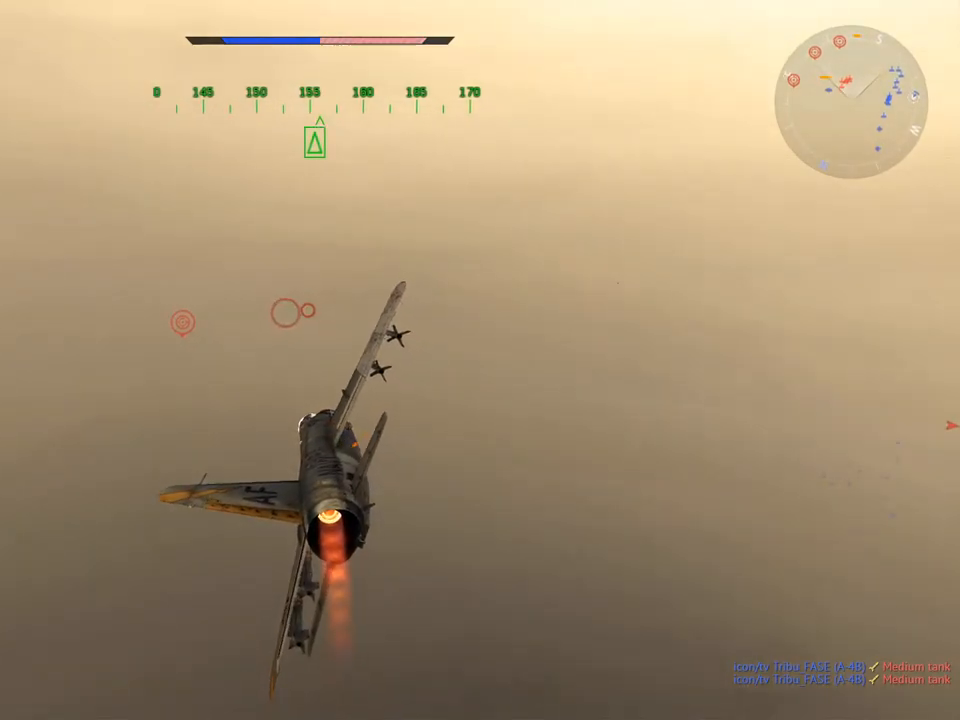
{"keys": ["w"], "mouse": [], "mouse_move": "left", "events": [[367, "a", "down"], [467, "a", "up"]]}
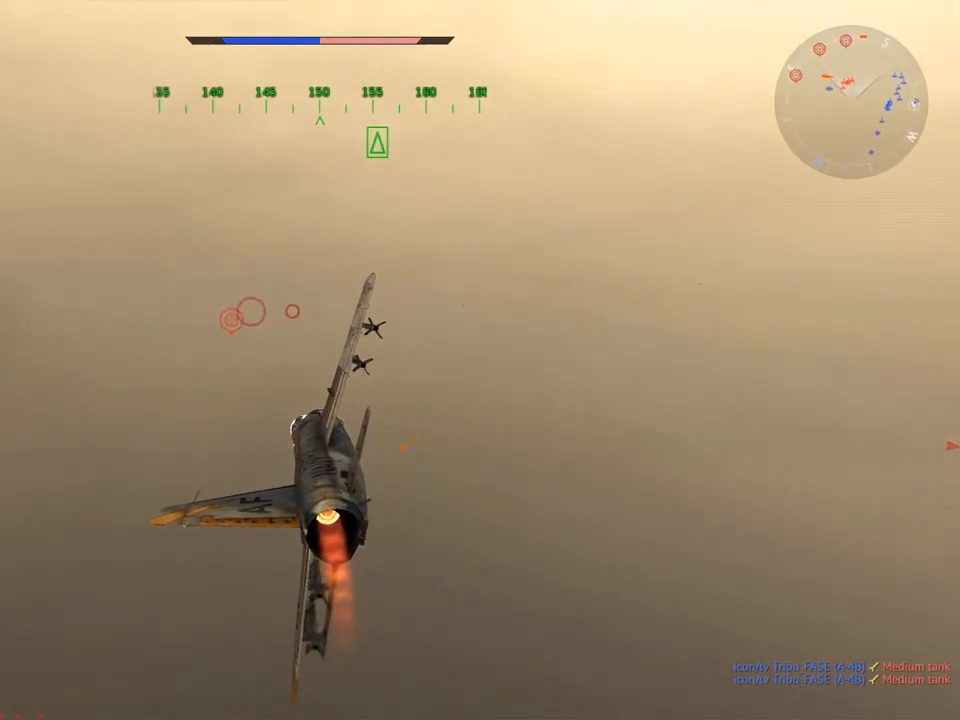
{"keys": ["d", "w"], "mouse": [], "mouse_move": "still", "events": [[434, "d", "down"]]}
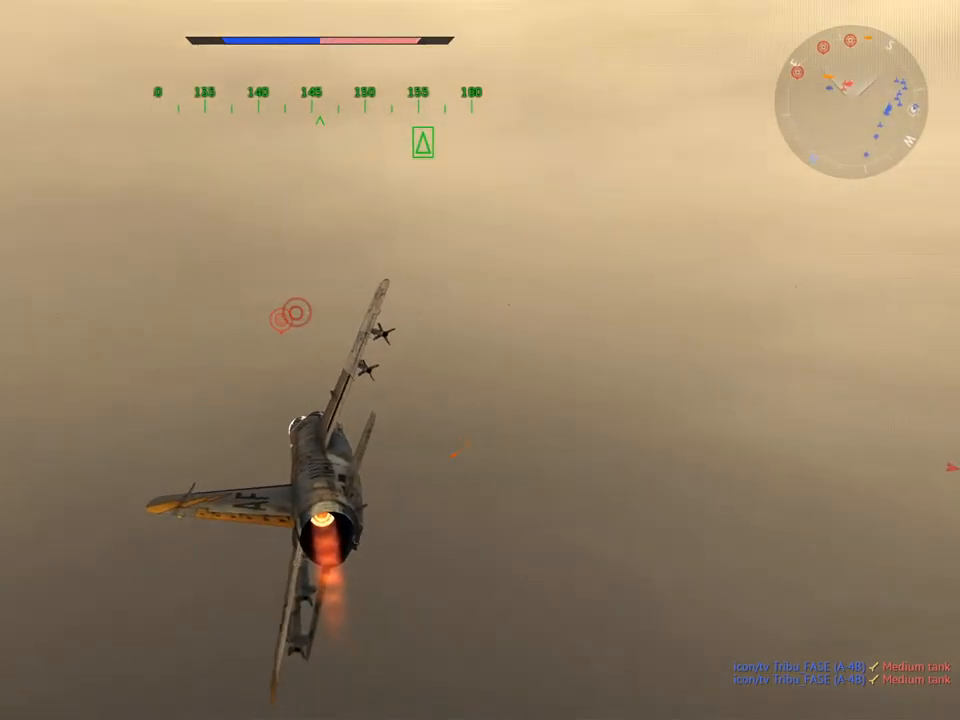
{"keys": ["w"], "mouse": [], "mouse_move": "still", "events": [[67, "d", "up"], [217, "a", "down"], [350, "a", "up"]]}
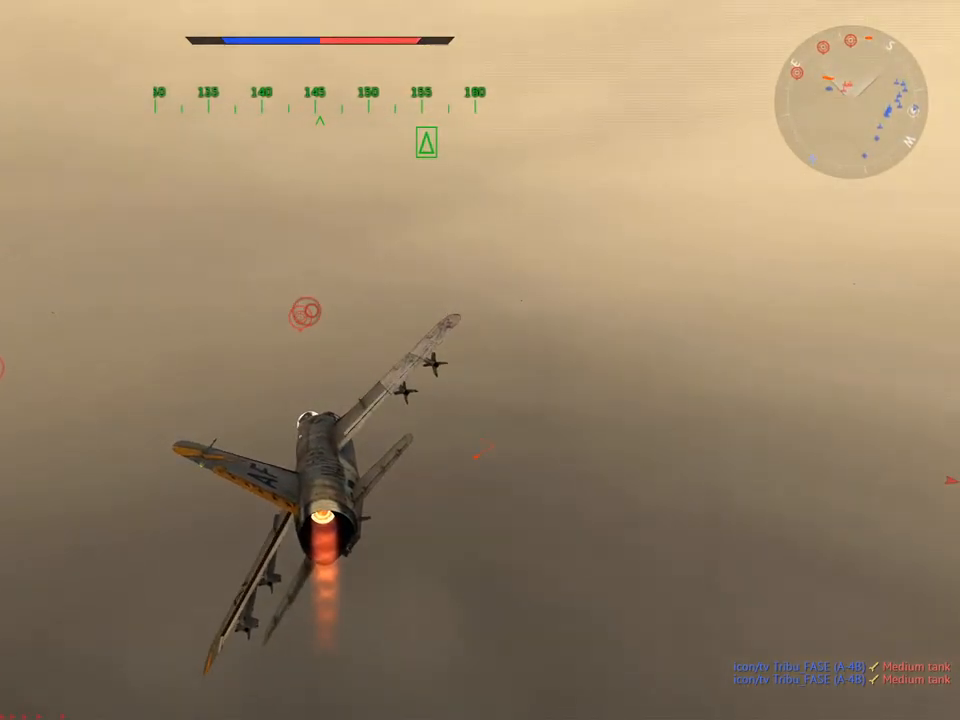
{"keys": ["w"], "mouse": [], "mouse_move": "left", "events": [[84, "a", "down"], [234, "a", "up"]]}
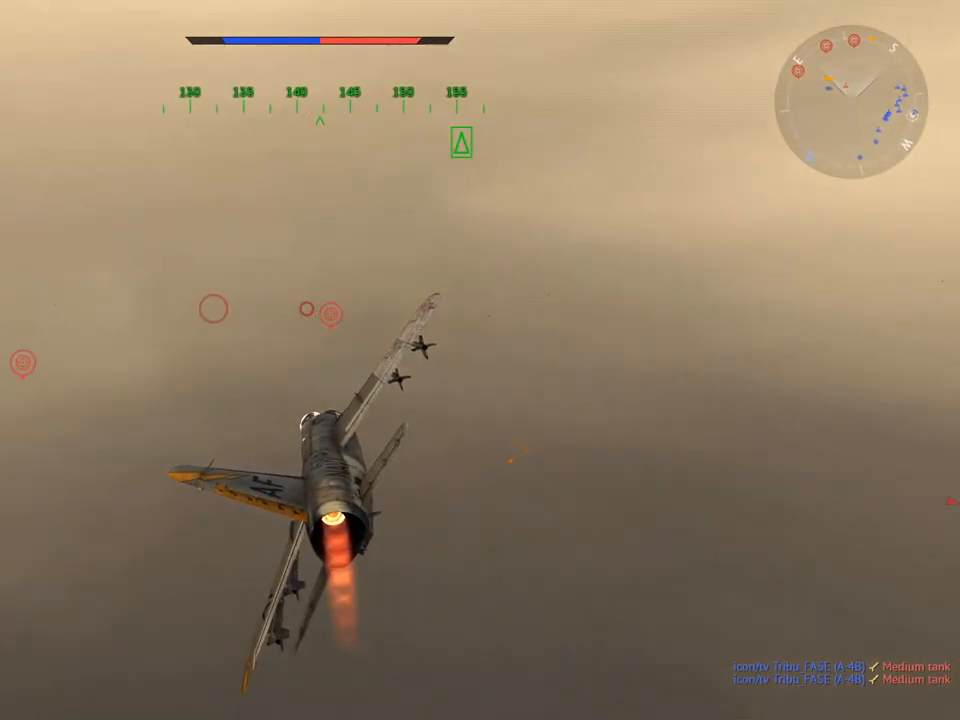
{"keys": ["w"], "mouse": [], "mouse_move": "still", "events": [[333, "mouse_wheel", "down"], [467, "mouse_wheel", "up"]]}
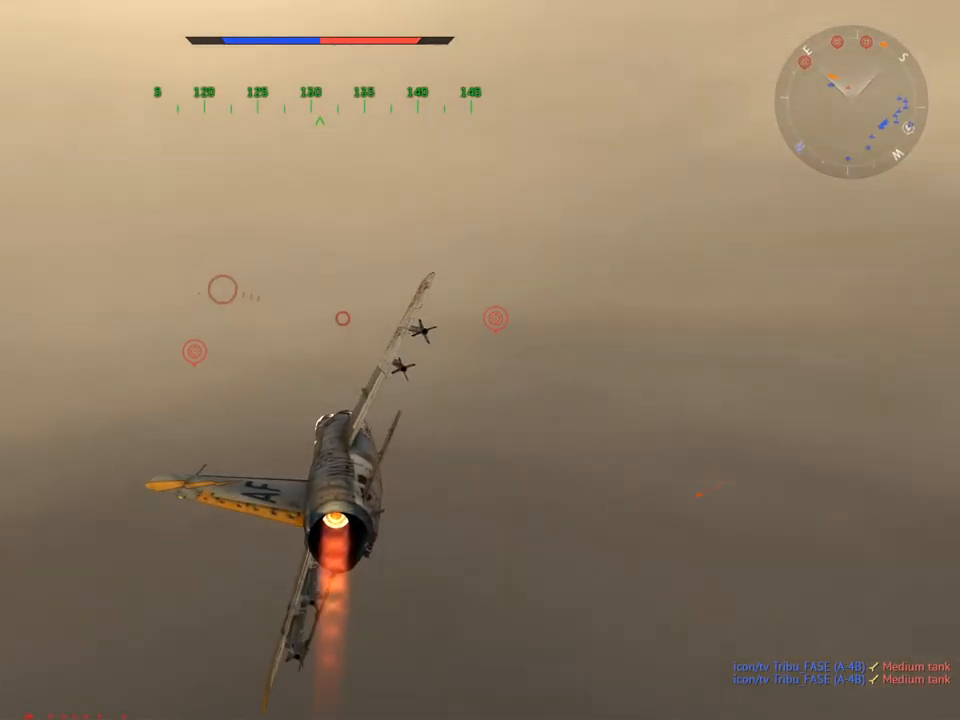
{"keys": [], "mouse": [], "mouse_move": "left", "events": [[17, "w", "up"]]}
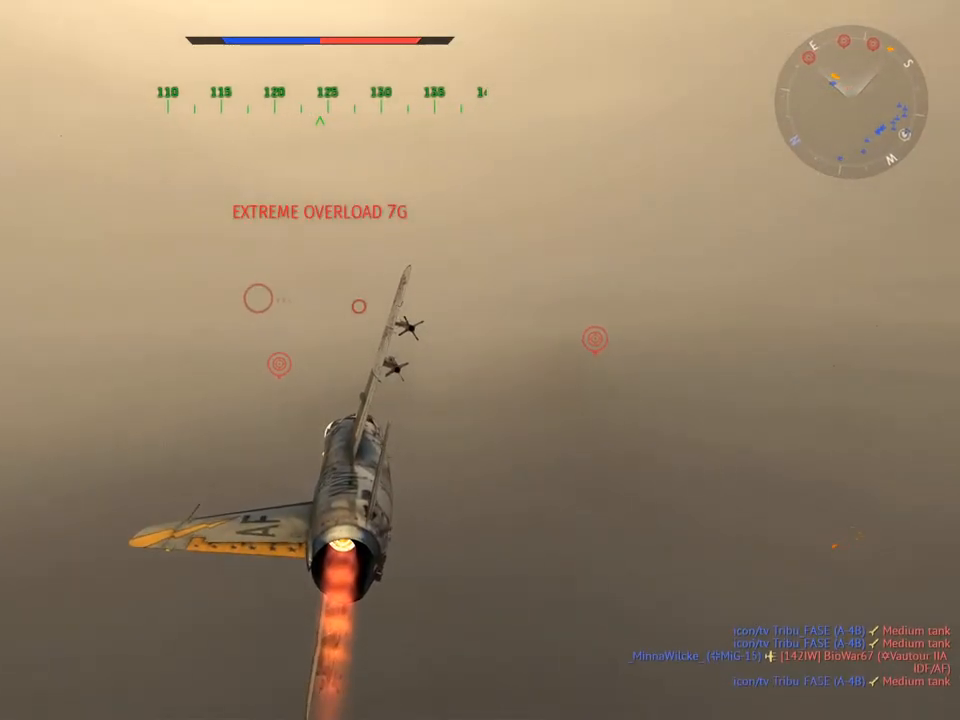
{"keys": [], "mouse": [], "mouse_move": "still", "events": []}
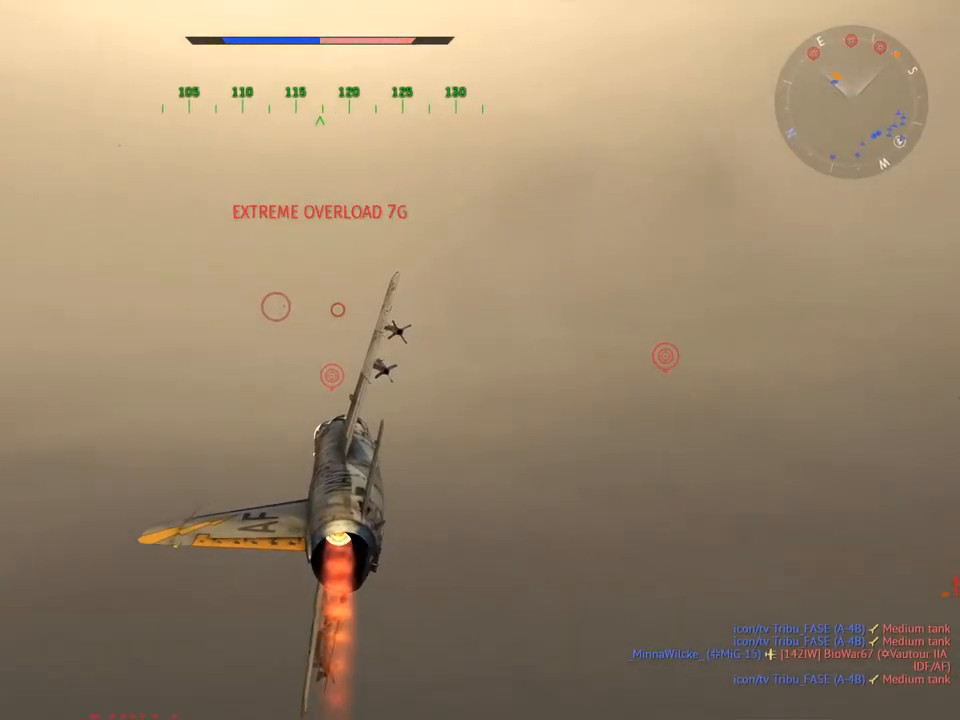
{"keys": [], "mouse": [], "mouse_move": "still", "events": []}
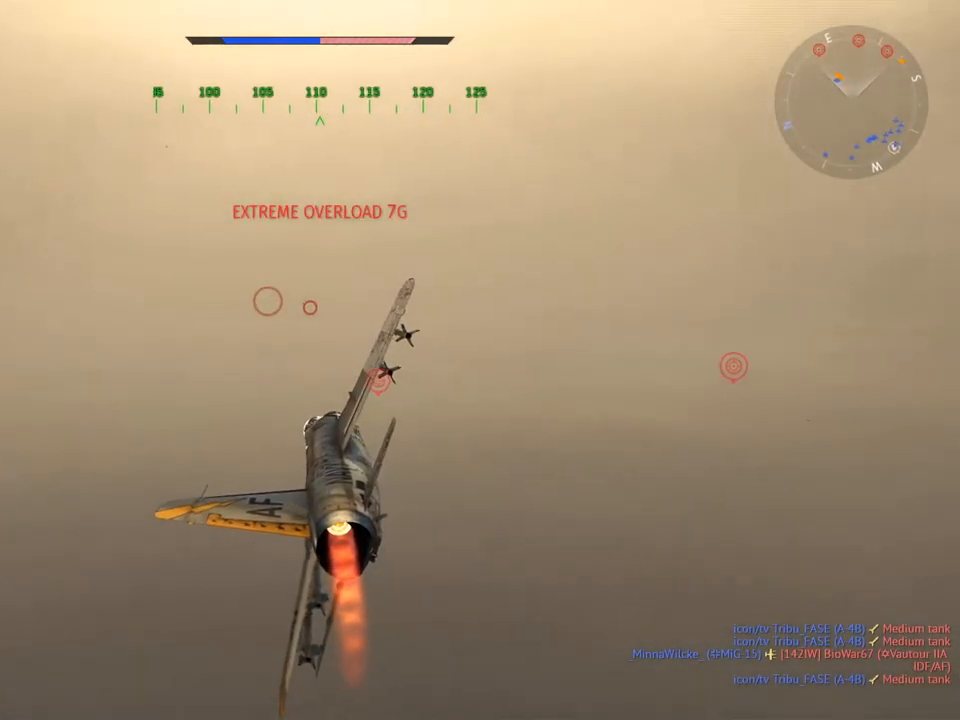
{"keys": [], "mouse": [], "mouse_move": "still", "events": []}
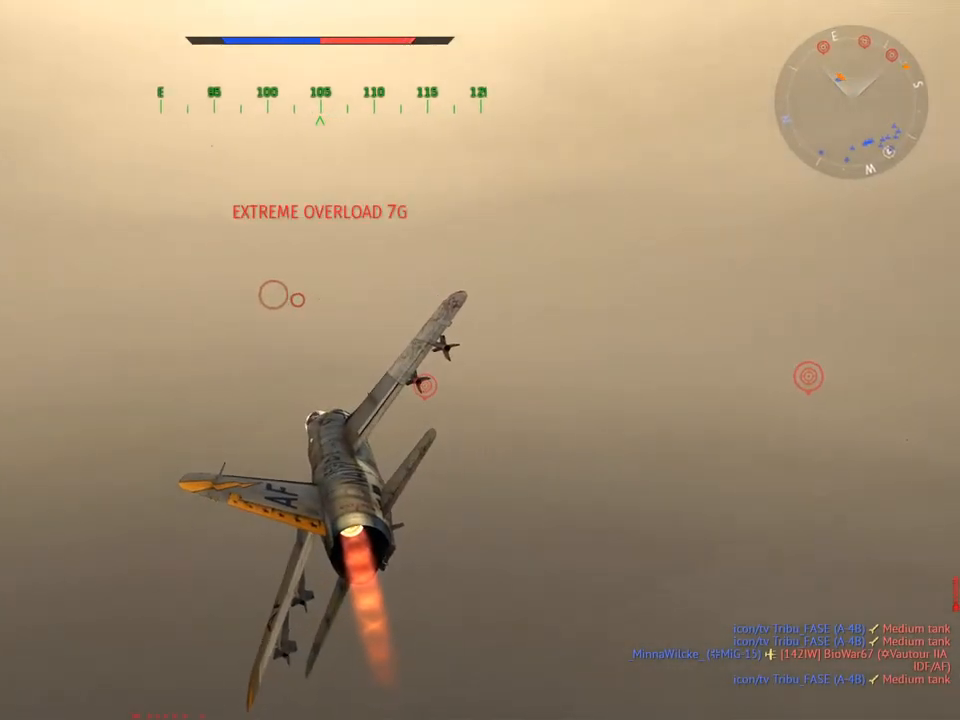
{"keys": [], "mouse": [], "mouse_move": "left", "events": [[267, "a", "down"], [351, "a", "up"]]}